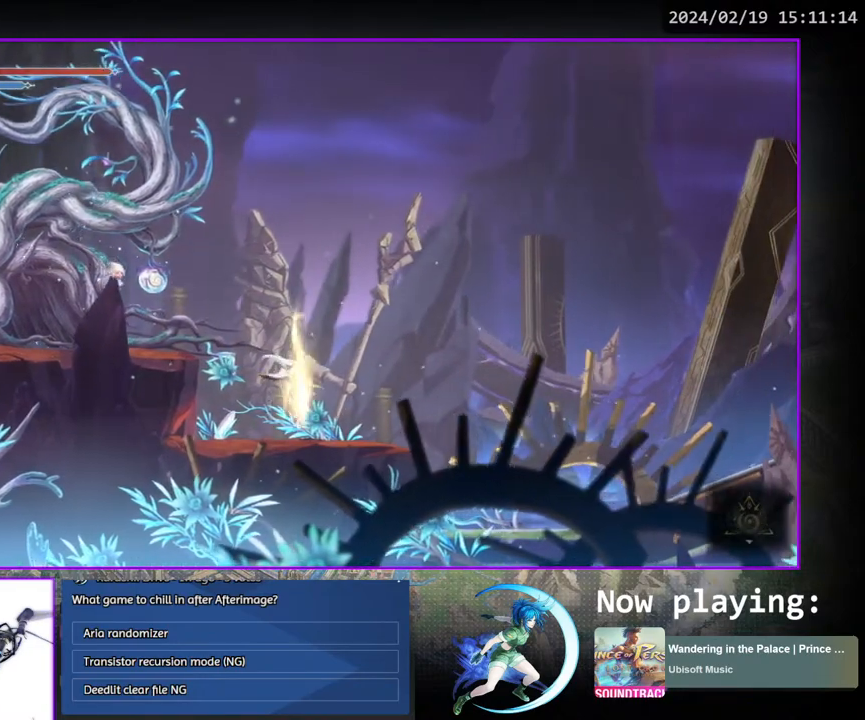
Gameplay with a controller (PlayStation layout); each line is a JSON object with the inputs held at the frame after it. "events" lists button and stick changes between this image and that frame as [ms after this image, input, new state], when the widget could be followed in between. Not read: L3 R3.
{"buttons": ["CROSS", "DPAD_DOWN", "DPAD_RIGHT"], "left_stick": "center", "right_stick": "center", "events": [[17, "CROSS", "up"], [100, "DPAD_RIGHT", "down"], [233, "DPAD_DOWN", "down"], [467, "CROSS", "down"]]}
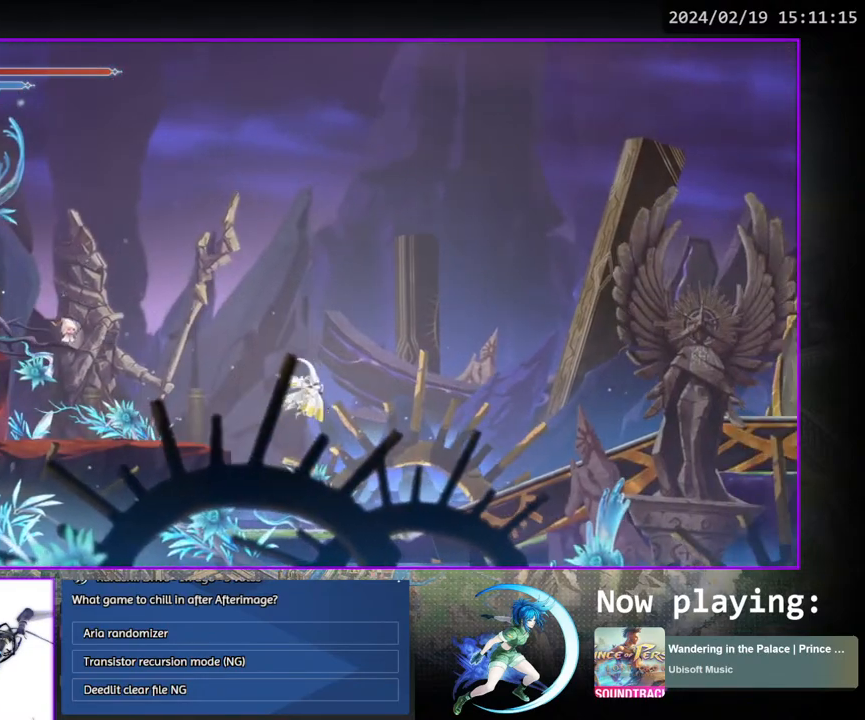
{"buttons": ["DPAD_DOWN"], "left_stick": "center", "right_stick": "center", "events": [[50, "CROSS", "up"], [117, "DPAD_RIGHT", "up"], [167, "DPAD_DOWN", "up"], [250, "DPAD_RIGHT", "down"], [367, "DPAD_DOWN", "down"], [400, "CROSS", "down"], [483, "DPAD_RIGHT", "up"], [500, "CROSS", "up"]]}
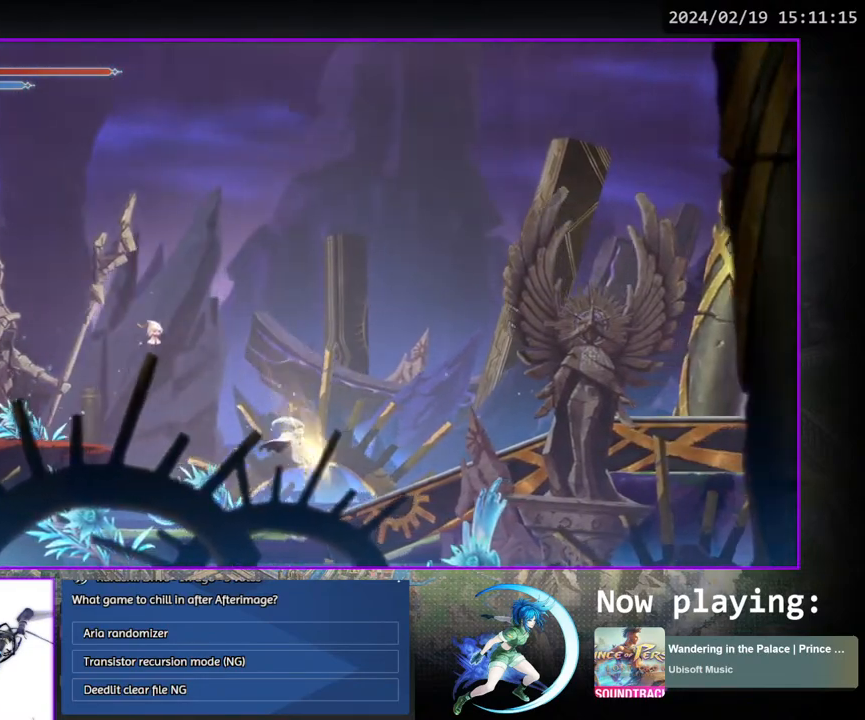
{"buttons": [], "left_stick": "center", "right_stick": "center", "events": [[50, "DPAD_DOWN", "up"], [167, "DPAD_RIGHT", "down"], [283, "DPAD_DOWN", "down"], [383, "DPAD_RIGHT", "up"], [450, "DPAD_DOWN", "up"]]}
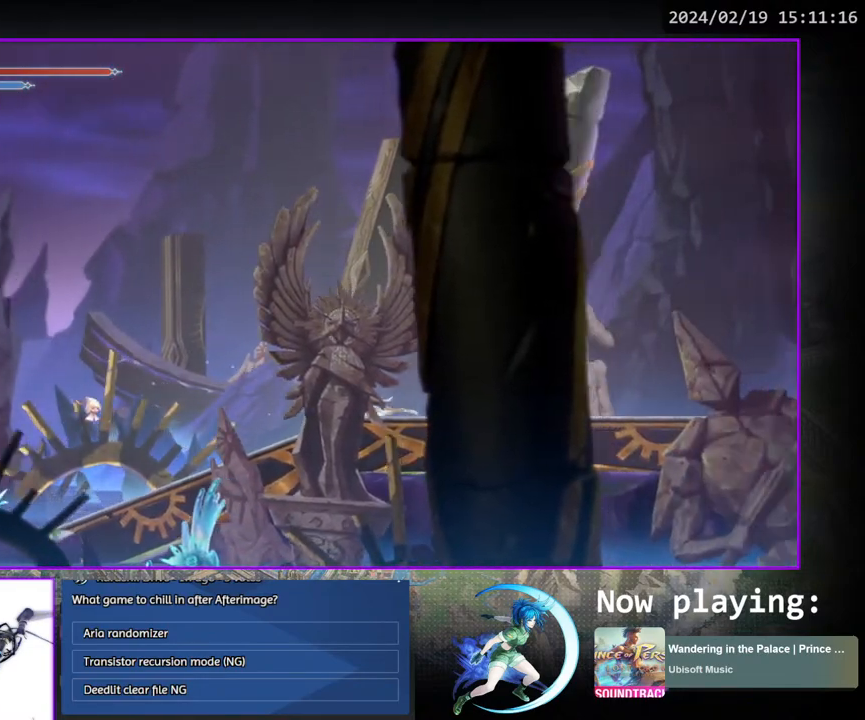
{"buttons": [], "left_stick": "center", "right_stick": "center", "events": [[83, "DPAD_RIGHT", "down"], [217, "DPAD_DOWN", "down"], [317, "DPAD_RIGHT", "up"], [383, "DPAD_DOWN", "up"]]}
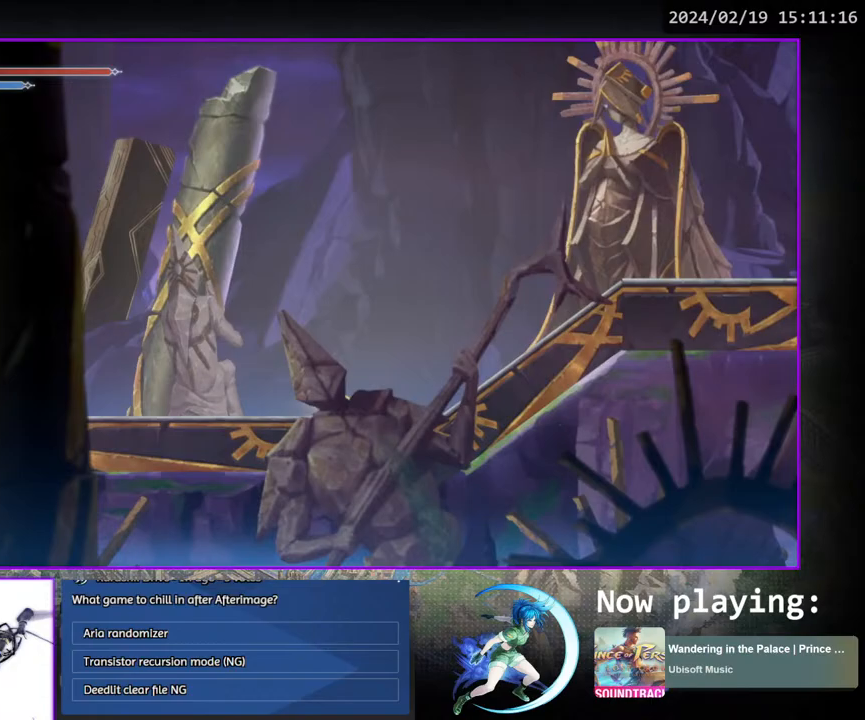
{"buttons": ["DPAD_RIGHT"], "left_stick": "center", "right_stick": "center", "events": [[67, "DPAD_RIGHT", "down"], [167, "DPAD_DOWN", "down"], [267, "DPAD_RIGHT", "up"], [317, "DPAD_DOWN", "up"], [500, "DPAD_RIGHT", "down"]]}
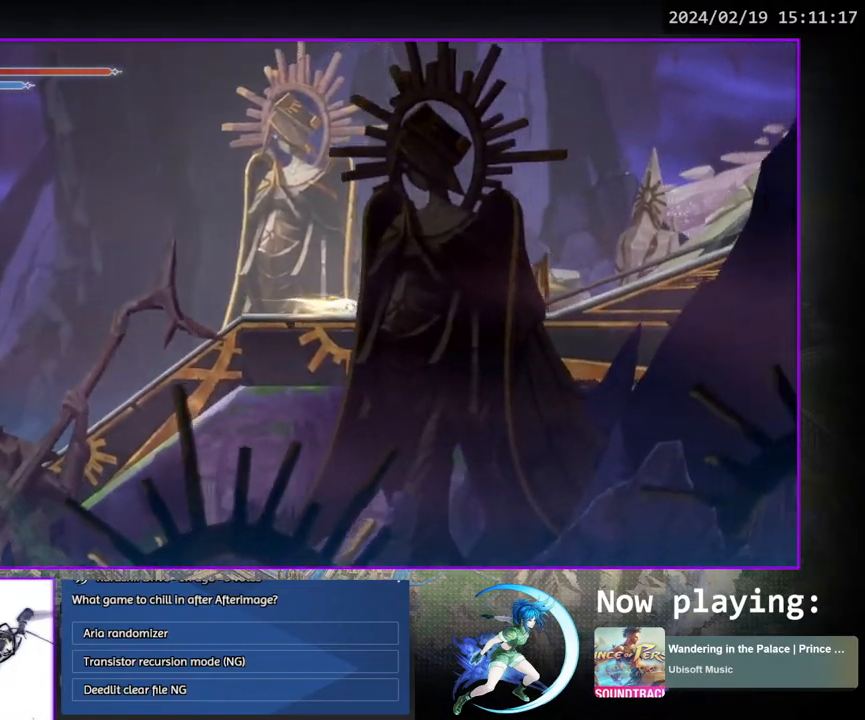
{"buttons": ["DPAD_RIGHT"], "left_stick": "center", "right_stick": "center", "events": [[100, "DPAD_DOWN", "down"], [217, "DPAD_RIGHT", "up"], [283, "DPAD_DOWN", "up"], [467, "DPAD_RIGHT", "down"]]}
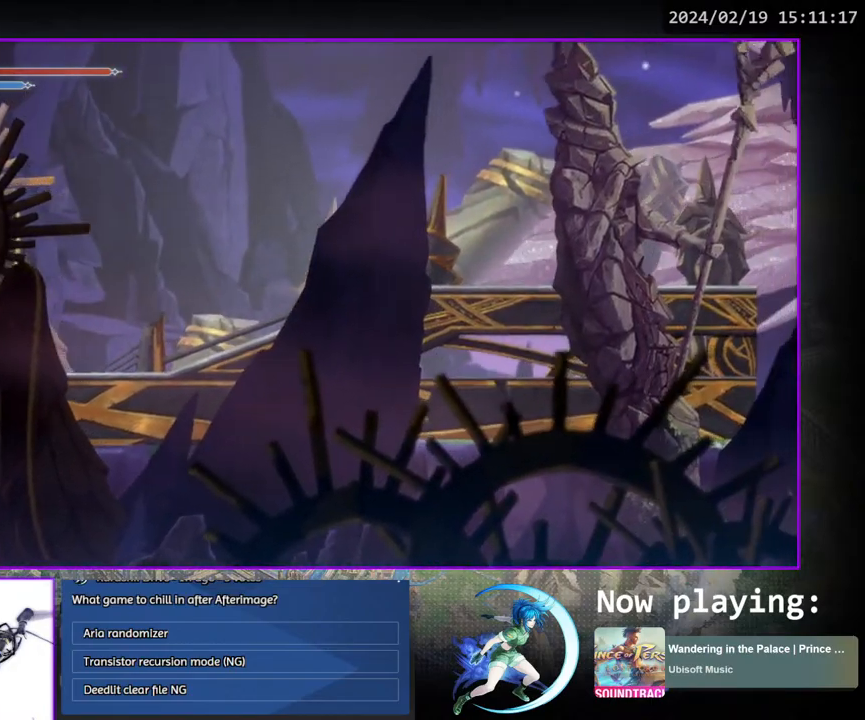
{"buttons": ["DPAD_RIGHT"], "left_stick": "center", "right_stick": "center", "events": [[83, "DPAD_DOWN", "down"], [200, "DPAD_RIGHT", "up"], [267, "DPAD_DOWN", "up"], [400, "DPAD_RIGHT", "down"]]}
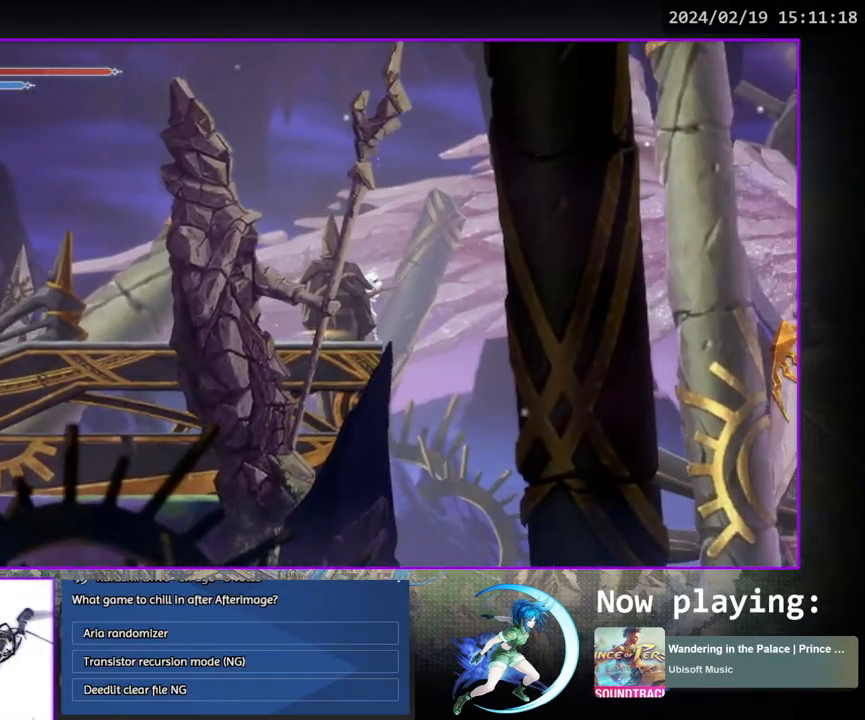
{"buttons": [], "left_stick": "center", "right_stick": "center", "events": [[133, "DPAD_DOWN", "down"], [200, "CROSS", "down"], [283, "CROSS", "up"], [333, "DPAD_RIGHT", "up"], [350, "DPAD_DOWN", "up"]]}
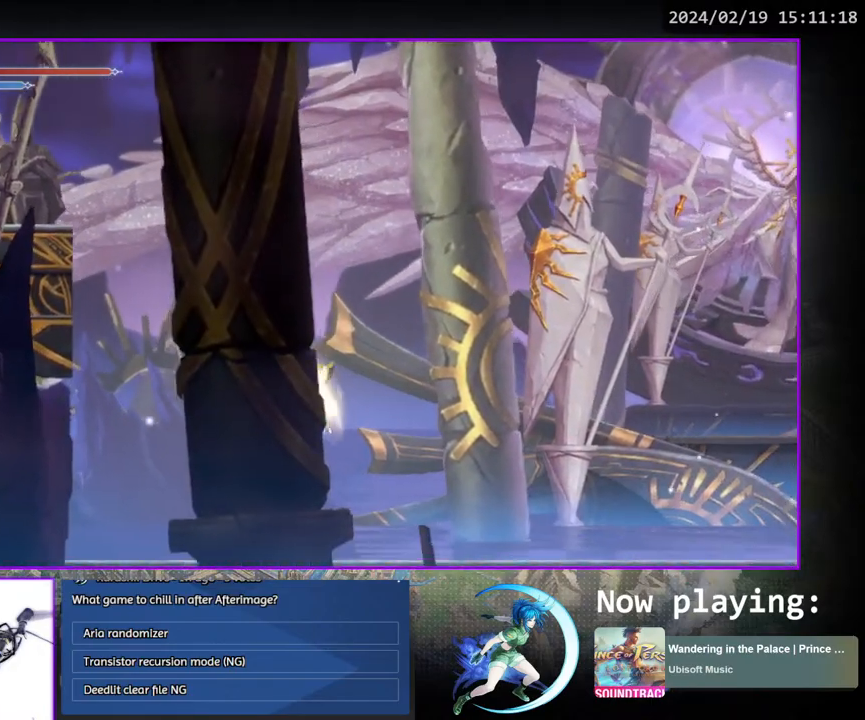
{"buttons": [], "left_stick": "center", "right_stick": "center", "events": [[183, "DPAD_RIGHT", "down"], [267, "DPAD_DOWN", "down"], [383, "DPAD_RIGHT", "up"], [433, "DPAD_DOWN", "up"]]}
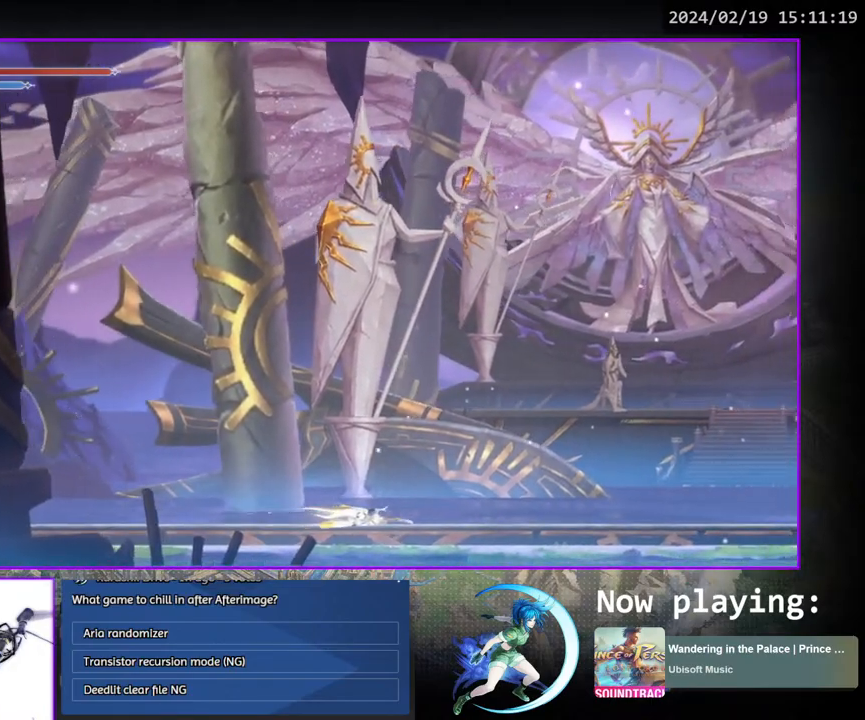
{"buttons": [], "left_stick": "center", "right_stick": "center", "events": [[150, "DPAD_RIGHT", "down"], [250, "DPAD_DOWN", "down"], [367, "DPAD_RIGHT", "up"], [433, "DPAD_DOWN", "up"]]}
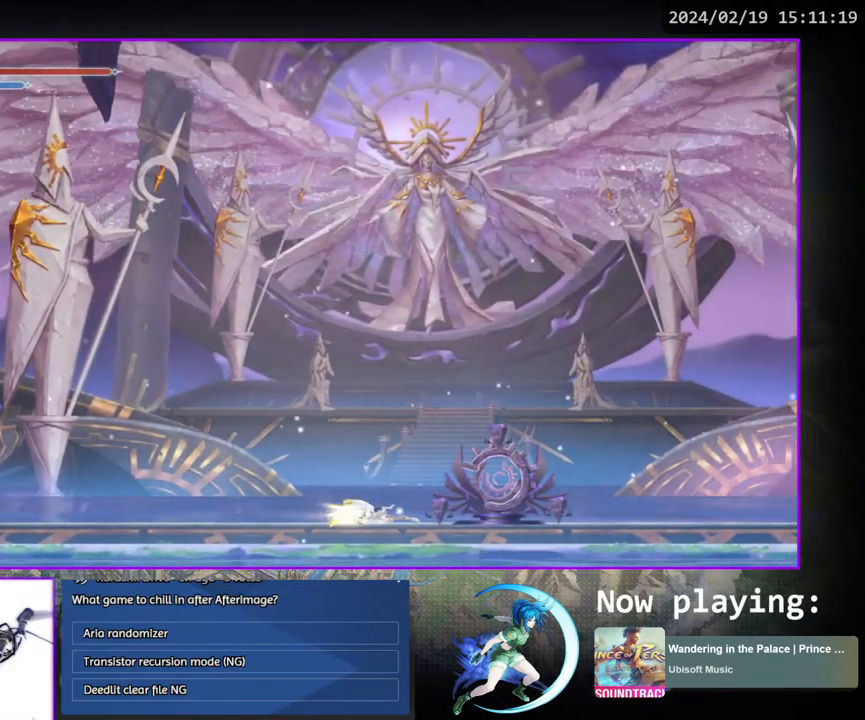
{"buttons": [], "left_stick": "center", "right_stick": "center", "events": [[100, "DPAD_RIGHT", "down"], [250, "DPAD_RIGHT", "up"], [317, "DPAD_UP", "down"], [400, "CIRCLE", "down"], [400, "CROSS", "down"], [417, "DPAD_UP", "up"], [500, "CIRCLE", "up"], [500, "CROSS", "up"]]}
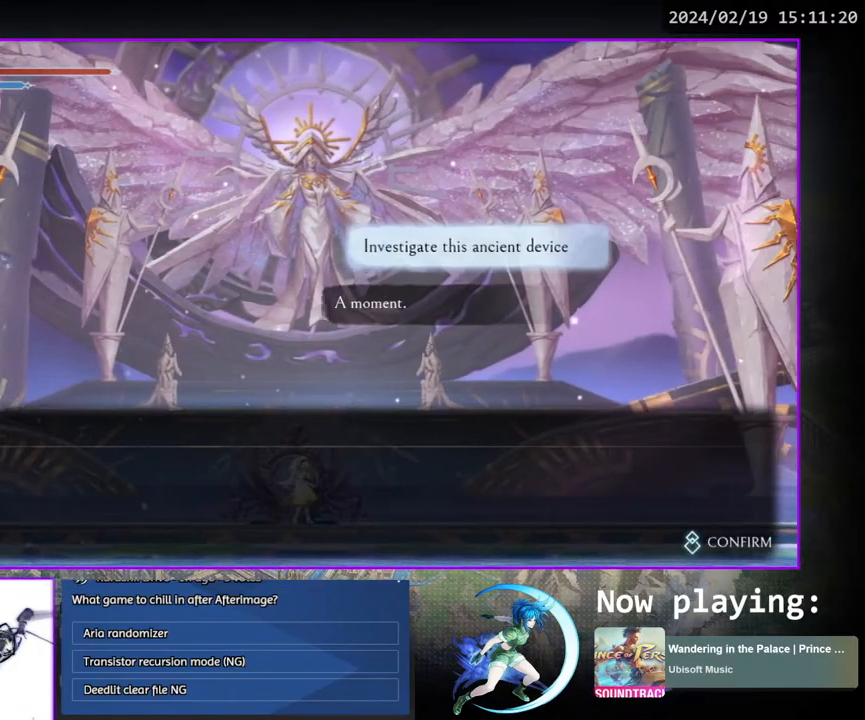
{"buttons": [], "left_stick": "center", "right_stick": "center", "events": [[67, "CROSS", "down"], [83, "CIRCLE", "down"], [150, "CIRCLE", "up"], [150, "CROSS", "up"], [300, "CROSS", "down"], [367, "CROSS", "up"], [450, "CROSS", "down"], [500, "CROSS", "up"]]}
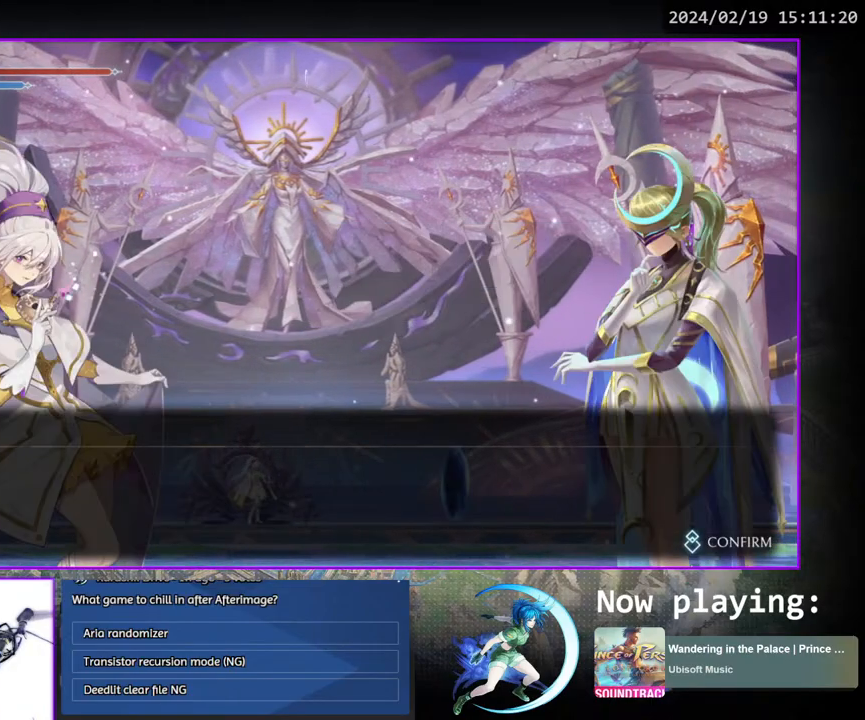
{"buttons": ["CROSS", "CIRCLE"], "left_stick": "center", "right_stick": "center", "events": [[117, "CIRCLE", "down"], [117, "CROSS", "down"], [217, "CIRCLE", "up"], [217, "CROSS", "up"], [283, "CIRCLE", "down"], [283, "CROSS", "down"], [400, "CIRCLE", "up"], [433, "CIRCLE", "down"]]}
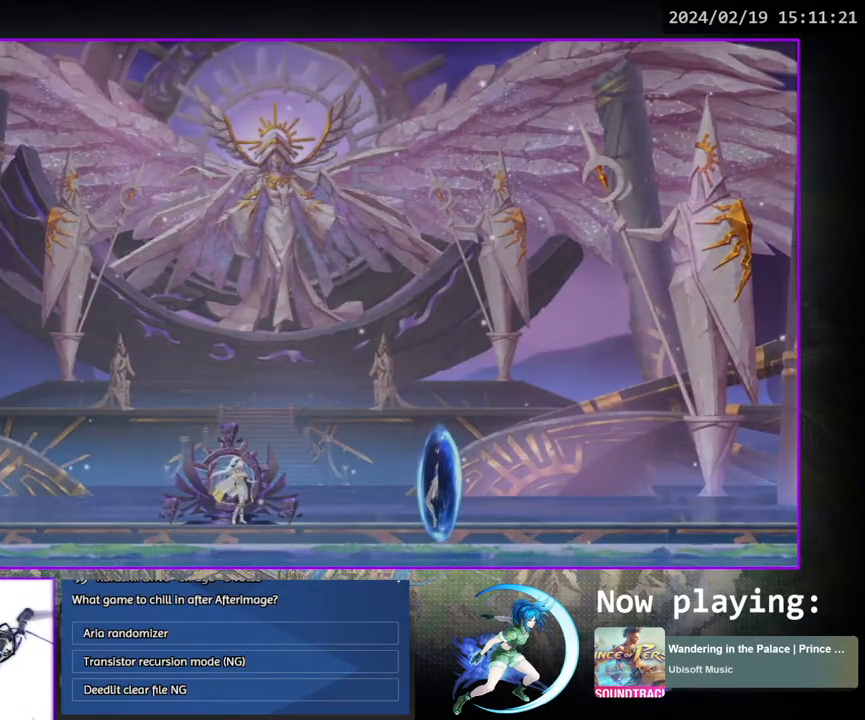
{"buttons": [], "left_stick": "center", "right_stick": "center", "events": [[33, "CIRCLE", "up"], [33, "CROSS", "up"]]}
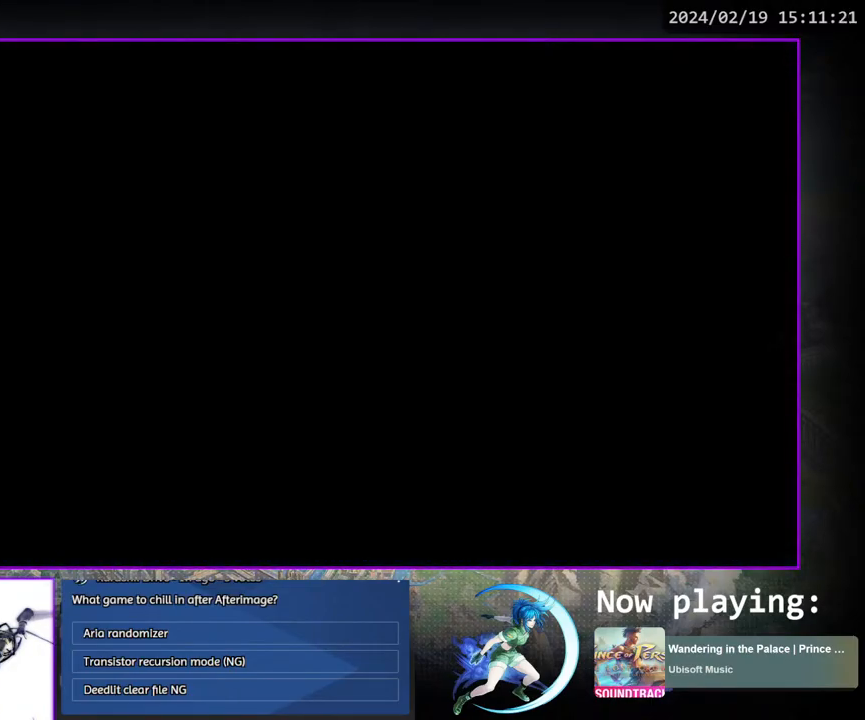
{"buttons": [], "left_stick": "center", "right_stick": "center", "events": []}
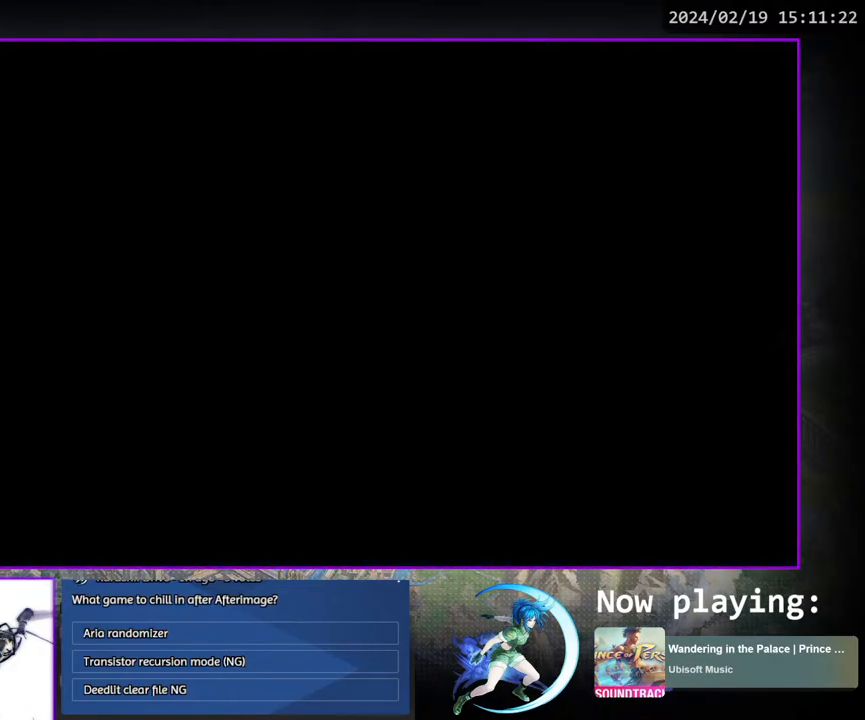
{"buttons": [], "left_stick": "center", "right_stick": "center", "events": []}
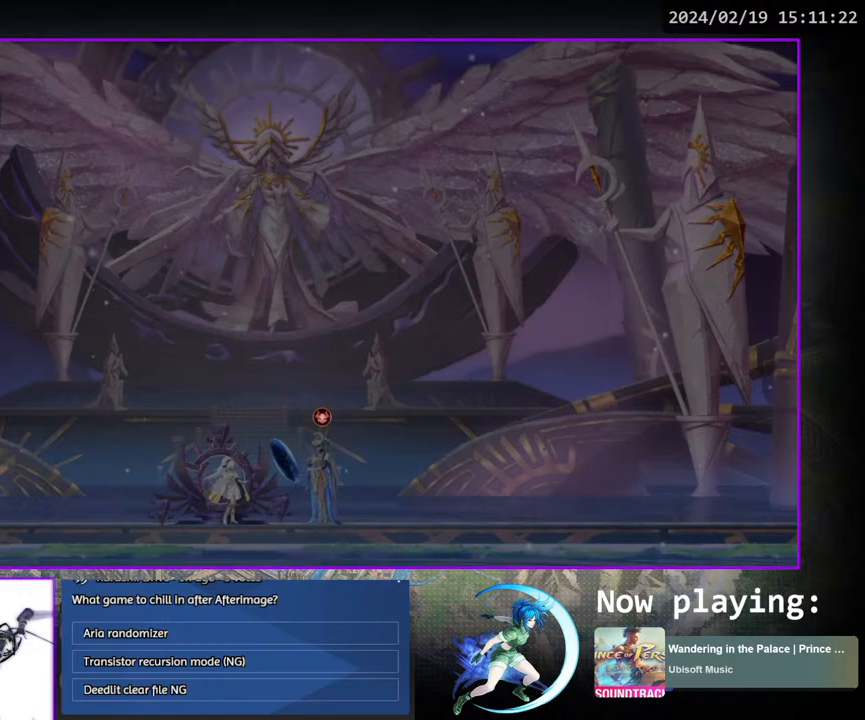
{"buttons": ["DPAD_LEFT"], "left_stick": "center", "right_stick": "center", "events": [[500, "DPAD_LEFT", "down"]]}
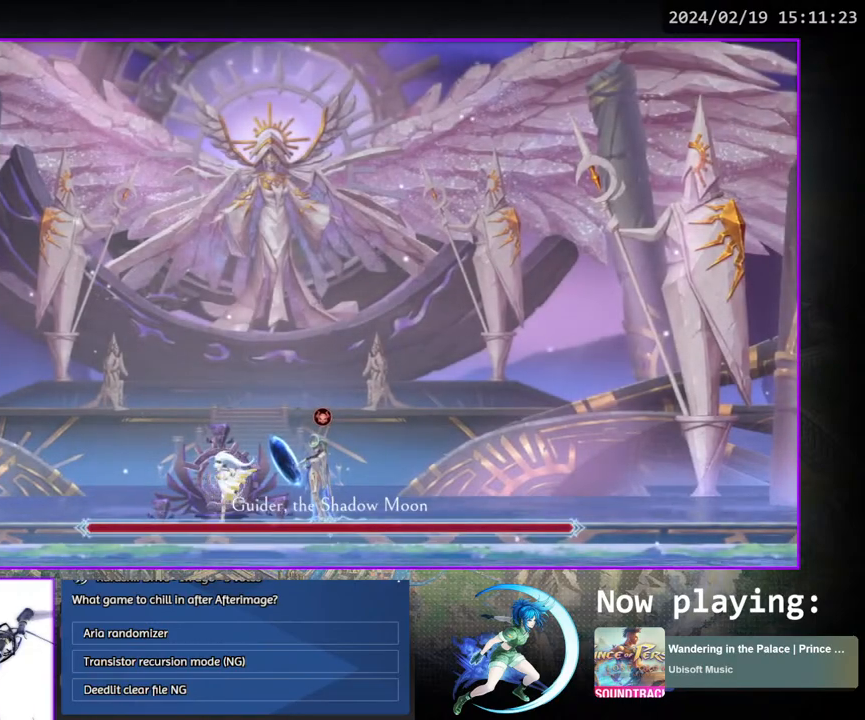
{"buttons": [], "left_stick": "center", "right_stick": "center", "events": [[83, "DPAD_LEFT", "up"], [133, "DPAD_RIGHT", "down"], [233, "DPAD_RIGHT", "up"]]}
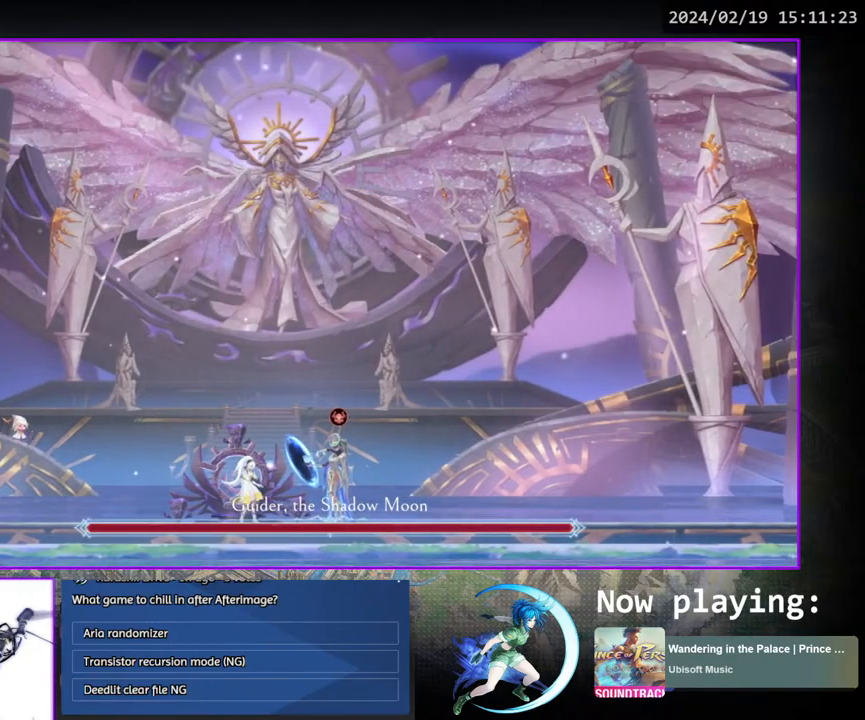
{"buttons": [], "left_stick": "center", "right_stick": "center", "events": [[283, "CROSS", "down"], [333, "CROSS", "up"], [333, "DPAD_DOWN", "down"], [450, "DPAD_DOWN", "up"]]}
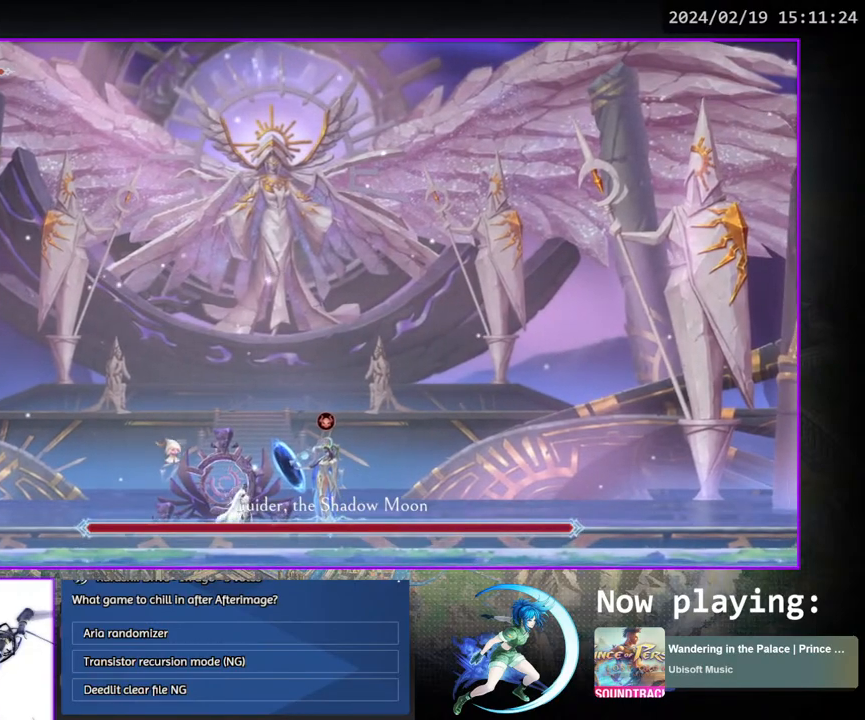
{"buttons": [], "left_stick": "center", "right_stick": "center", "events": [[133, "DPAD_LEFT", "down"], [233, "DPAD_LEFT", "up"], [333, "DPAD_RIGHT", "down"], [400, "DPAD_RIGHT", "up"]]}
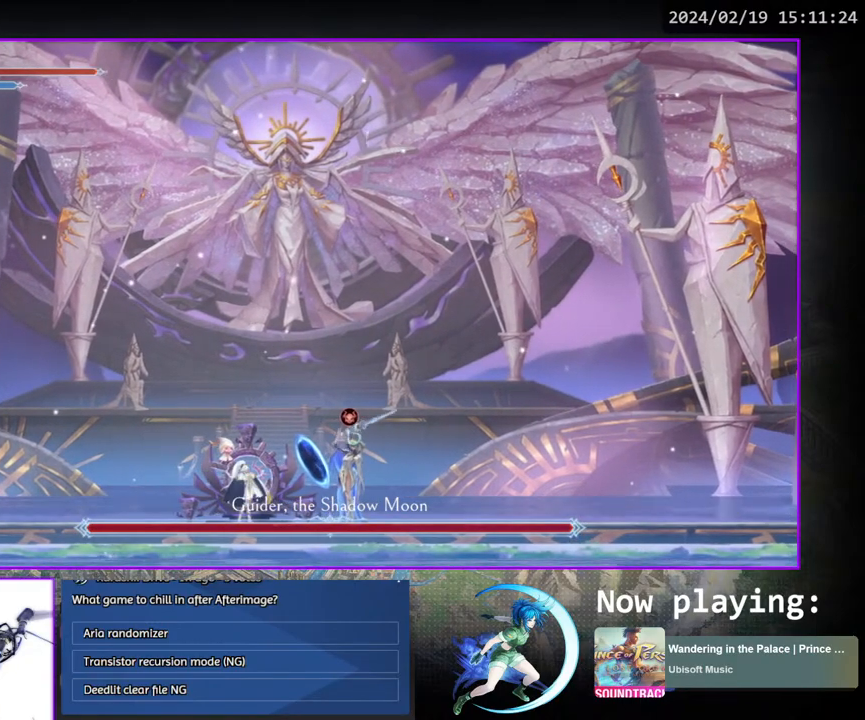
{"buttons": ["DPAD_DOWN"], "left_stick": "center", "right_stick": "center", "events": [[367, "CROSS", "down"], [417, "DPAD_DOWN", "down"], [433, "CROSS", "up"]]}
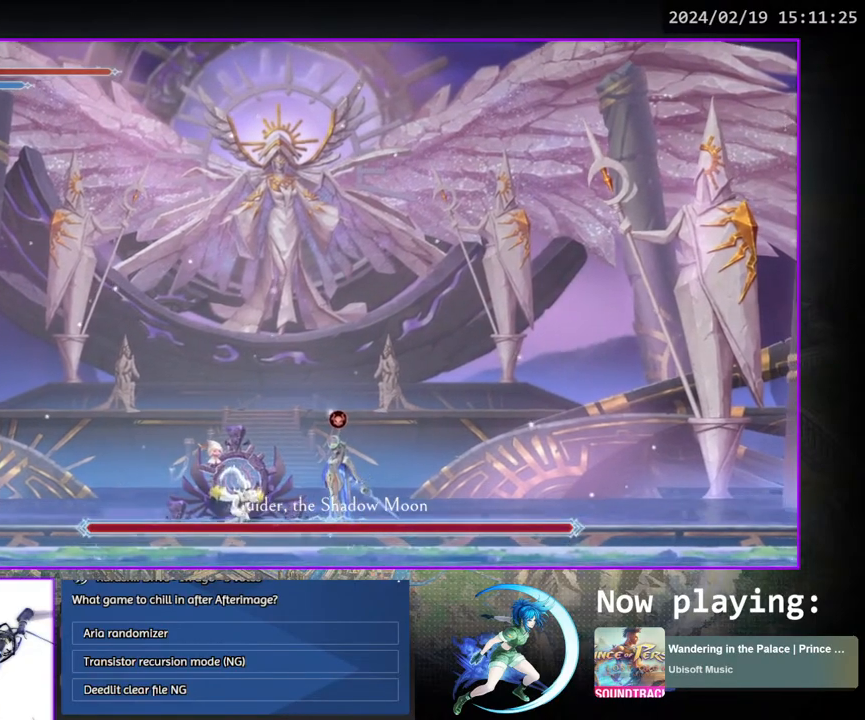
{"buttons": ["TRIANGLE"], "left_stick": "center", "right_stick": "center", "events": [[50, "DPAD_DOWN", "up"], [200, "TRIANGLE", "down"], [317, "DPAD_DOWN", "down"], [317, "TRIANGLE", "up"], [383, "DPAD_DOWN", "up"], [417, "TRIANGLE", "down"]]}
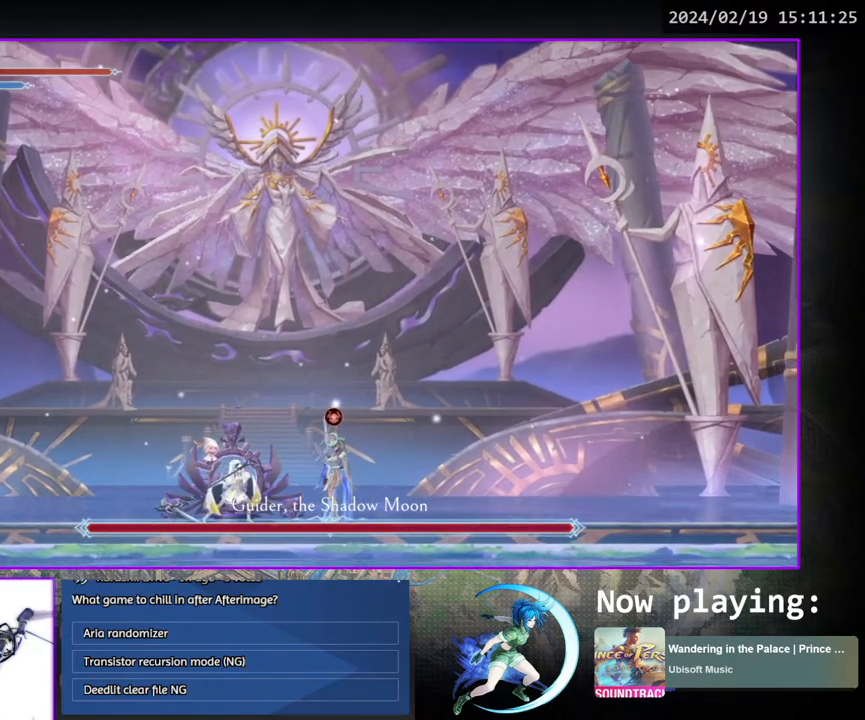
{"buttons": ["TRIANGLE"], "left_stick": "center", "right_stick": "center", "events": [[83, "DPAD_DOWN", "down"], [100, "TRIANGLE", "up"], [133, "DPAD_DOWN", "up"], [183, "TRIANGLE", "down"], [333, "DPAD_DOWN", "down"], [333, "TRIANGLE", "up"], [367, "DPAD_DOWN", "up"], [400, "TRIANGLE", "down"]]}
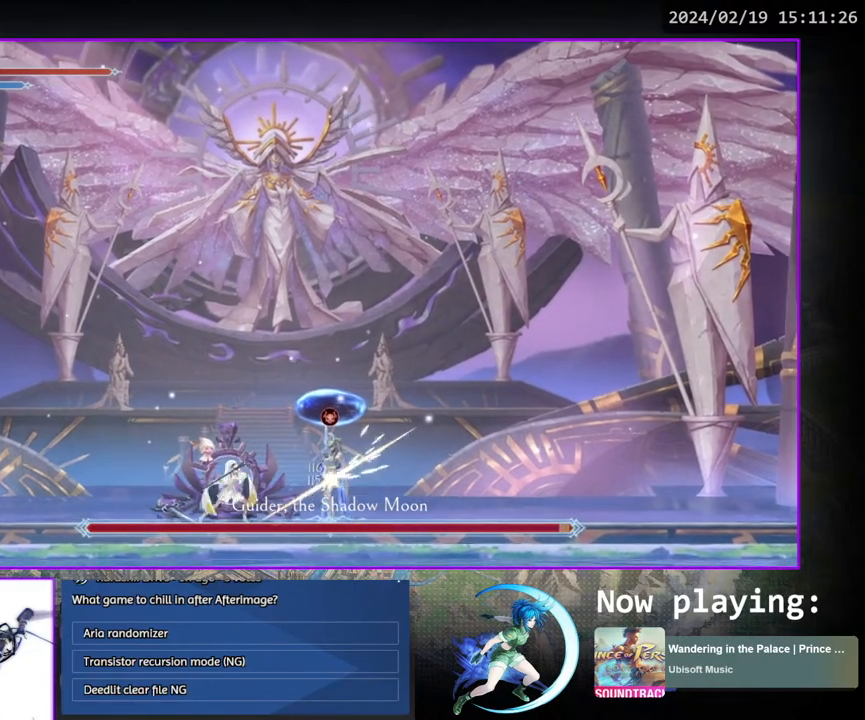
{"buttons": ["TRIANGLE"], "left_stick": "center", "right_stick": "center", "events": [[83, "DPAD_DOWN", "down"], [83, "TRIANGLE", "up"], [117, "DPAD_DOWN", "up"], [150, "TRIANGLE", "down"], [317, "DPAD_DOWN", "down"], [317, "TRIANGLE", "up"], [350, "DPAD_DOWN", "up"], [383, "TRIANGLE", "down"]]}
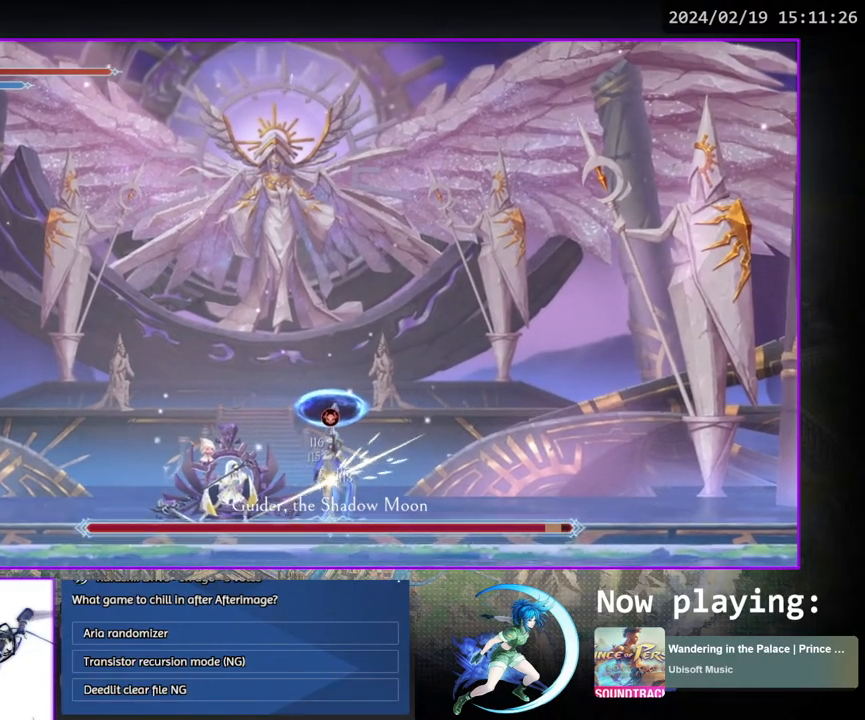
{"buttons": ["TRIANGLE"], "left_stick": "center", "right_stick": "center", "events": [[33, "TRIANGLE", "up"], [50, "DPAD_DOWN", "down"], [100, "DPAD_DOWN", "up"], [117, "TRIANGLE", "down"], [283, "TRIANGLE", "up"], [300, "DPAD_DOWN", "down"], [333, "DPAD_DOWN", "up"], [333, "TRIANGLE", "down"]]}
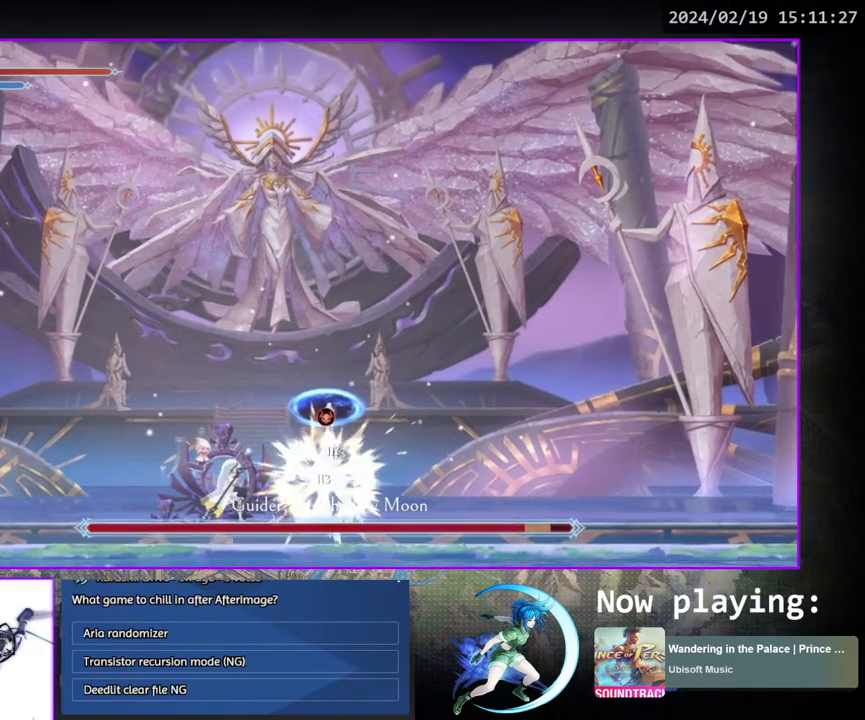
{"buttons": ["TRIANGLE"], "left_stick": "center", "right_stick": "center", "events": [[17, "TRIANGLE", "up"], [50, "DPAD_DOWN", "down"], [83, "DPAD_DOWN", "up"], [83, "TRIANGLE", "down"], [267, "TRIANGLE", "up"], [300, "DPAD_DOWN", "down"], [333, "DPAD_DOWN", "up"], [383, "TRIANGLE", "down"]]}
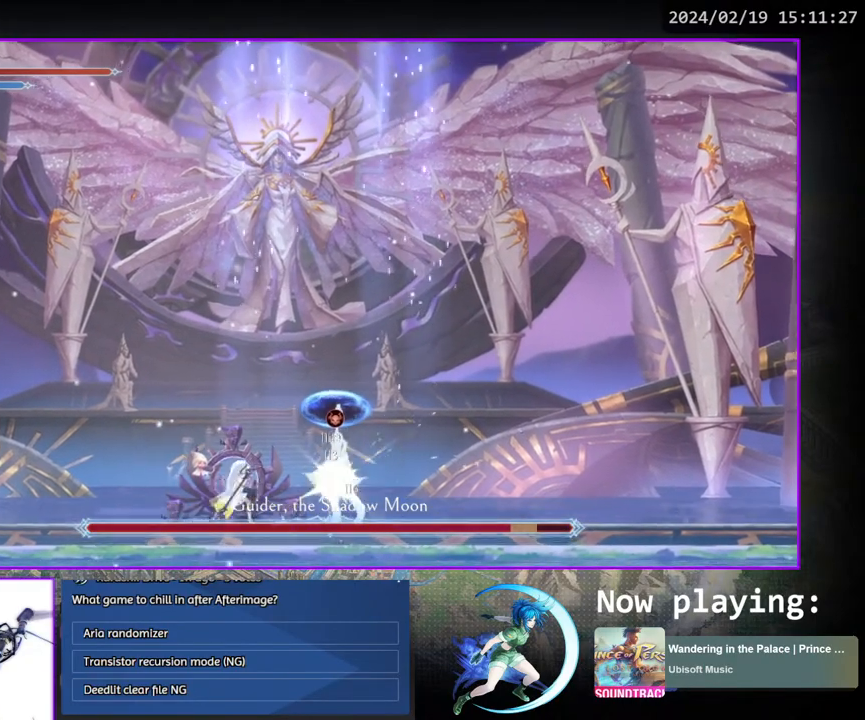
{"buttons": ["DPAD_LEFT"], "left_stick": "center", "right_stick": "center", "events": [[33, "DPAD_LEFT", "down"], [50, "TRIANGLE", "up"]]}
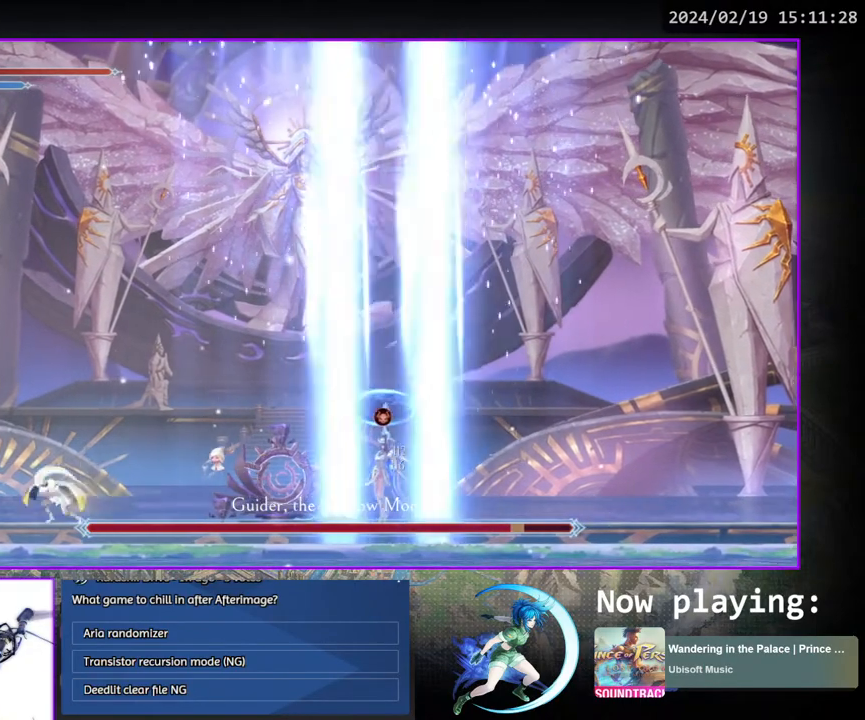
{"buttons": [], "left_stick": "center", "right_stick": "center", "events": [[333, "DPAD_LEFT", "up"], [417, "DPAD_RIGHT", "down"], [433, "DPAD_DOWN", "down"], [483, "DPAD_RIGHT", "up"], [500, "DPAD_DOWN", "up"]]}
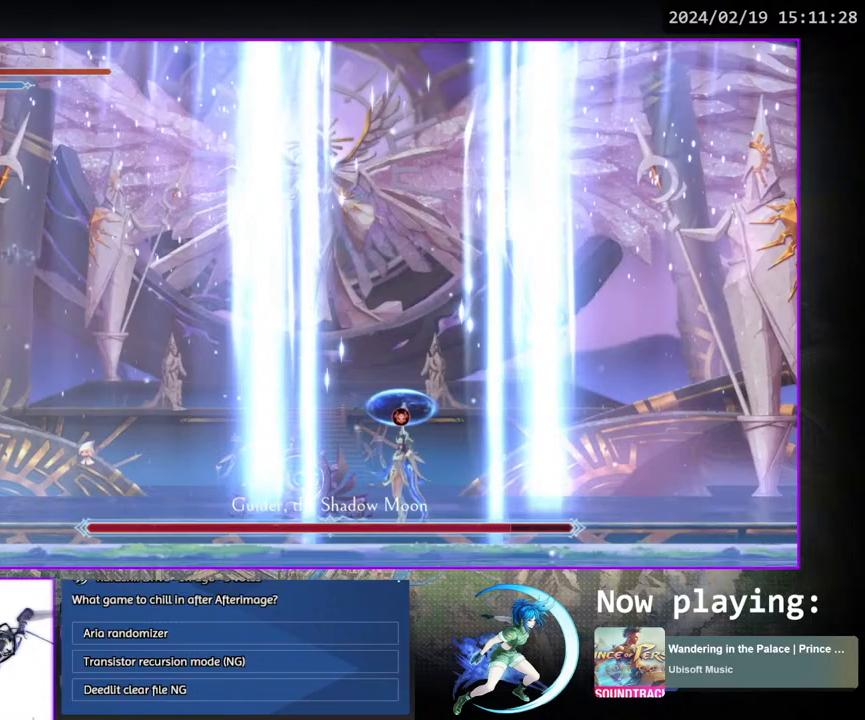
{"buttons": [], "left_stick": "center", "right_stick": "center", "events": []}